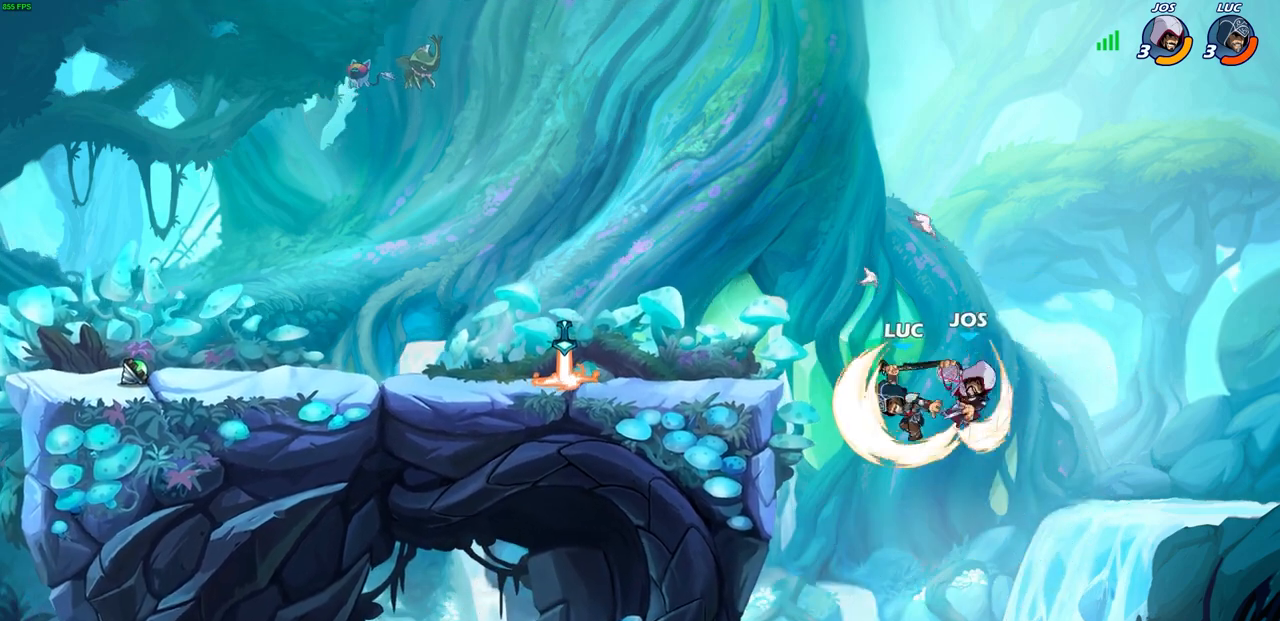
Gameplay with a controller (PlayStation layout); each line is a JSON object with the inputs held at the frame after it. "events" lists button and stick changes between this image and that frame as [ms after this image, input, new state], when the widget could be followed in between.
{"buttons": [], "left_stick": "up-right", "right_stick": "center", "events": [[333, "left_stick", "up-left"], [400, "left_stick", "up-right"]]}
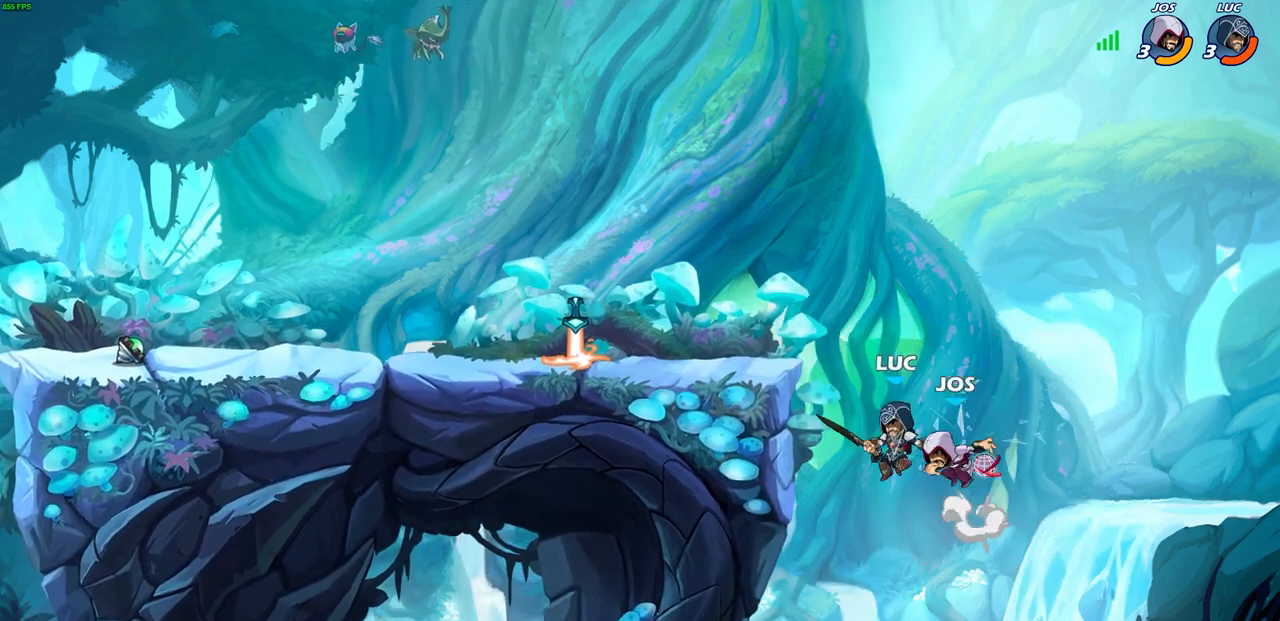
{"buttons": [], "left_stick": "up-right", "right_stick": "center", "events": [[17, "CIRCLE", "down"], [100, "CIRCLE", "up"], [150, "left_stick", "up-left"], [183, "CIRCLE", "down"], [283, "CIRCLE", "up"], [450, "left_stick", "up-right"]]}
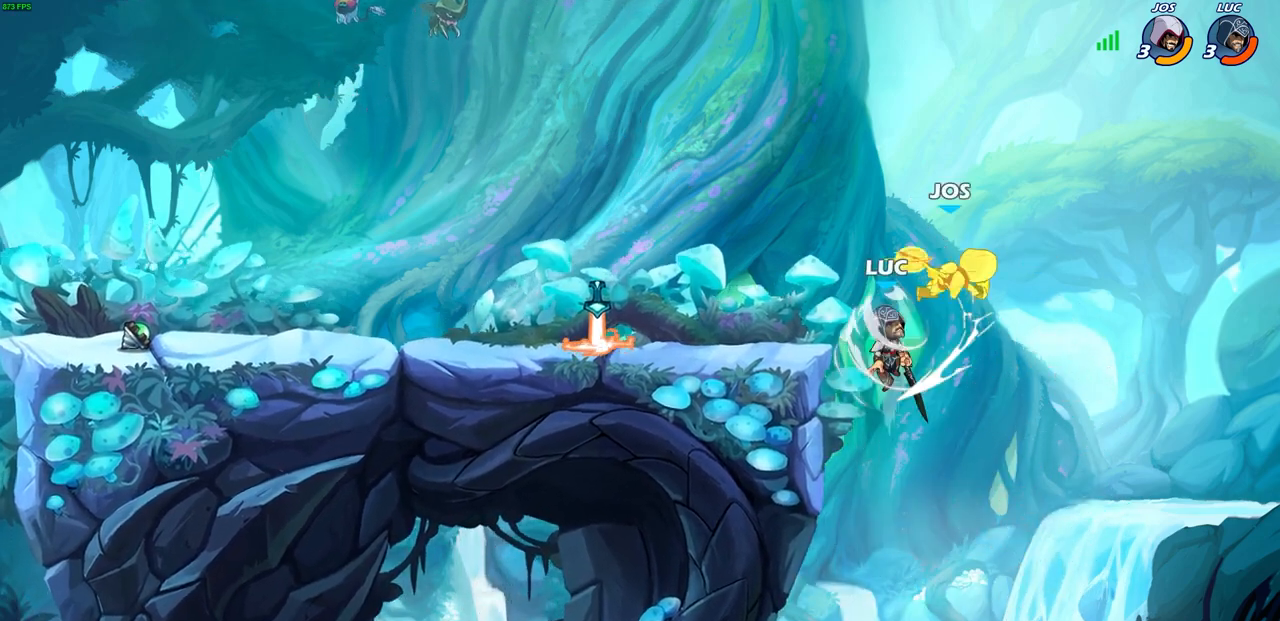
{"buttons": [], "left_stick": "up-left", "right_stick": "center", "events": [[100, "left_stick", "up-left"]]}
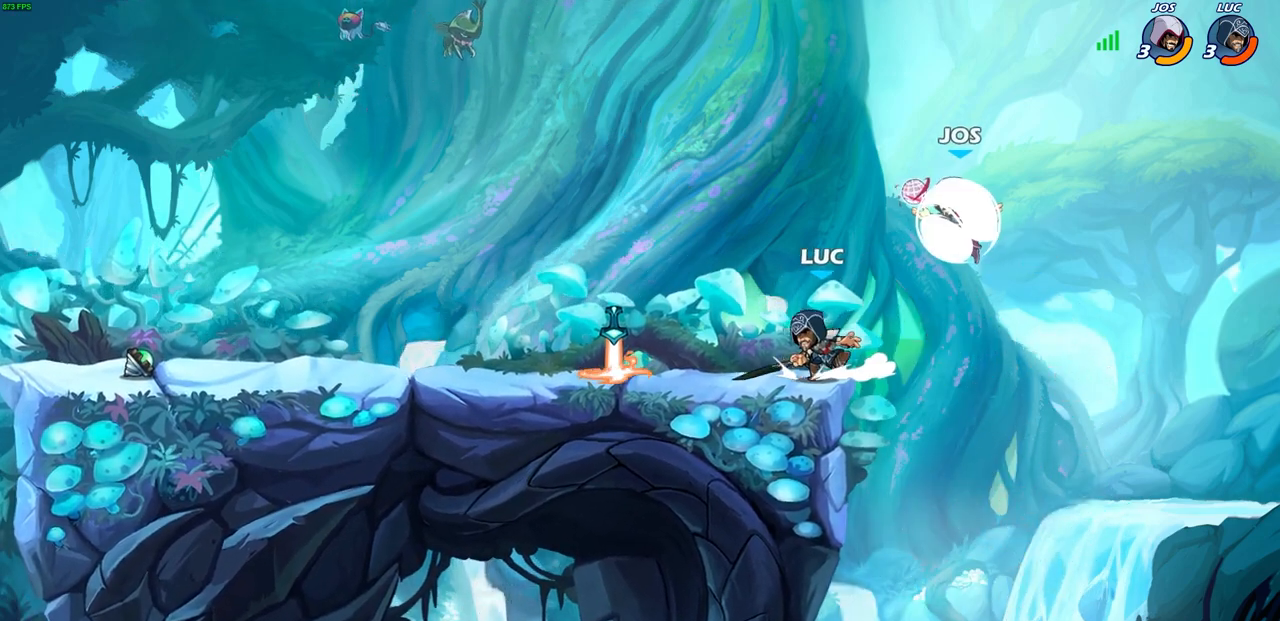
{"buttons": [], "left_stick": "center", "right_stick": "center", "events": [[100, "left_stick", "up-right"], [150, "left_stick", "center"]]}
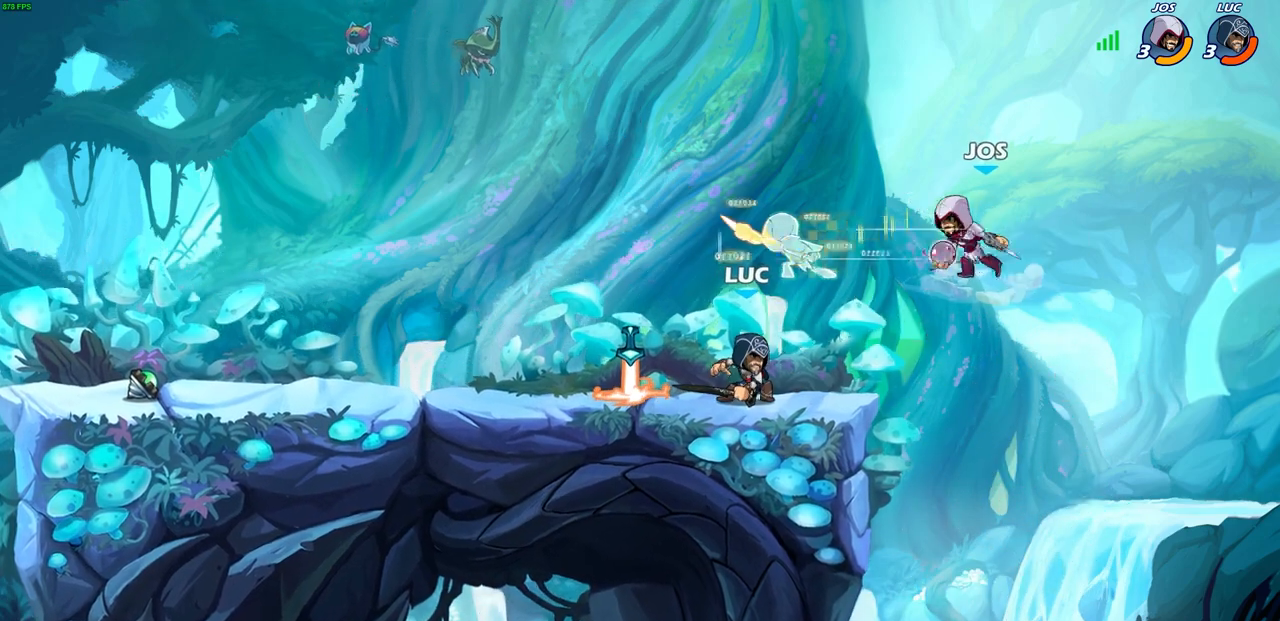
{"buttons": ["CROSS", "SQUARE"], "left_stick": "up-left", "right_stick": "center", "events": [[433, "left_stick", "up-left"], [450, "CROSS", "down"], [467, "SQUARE", "down"]]}
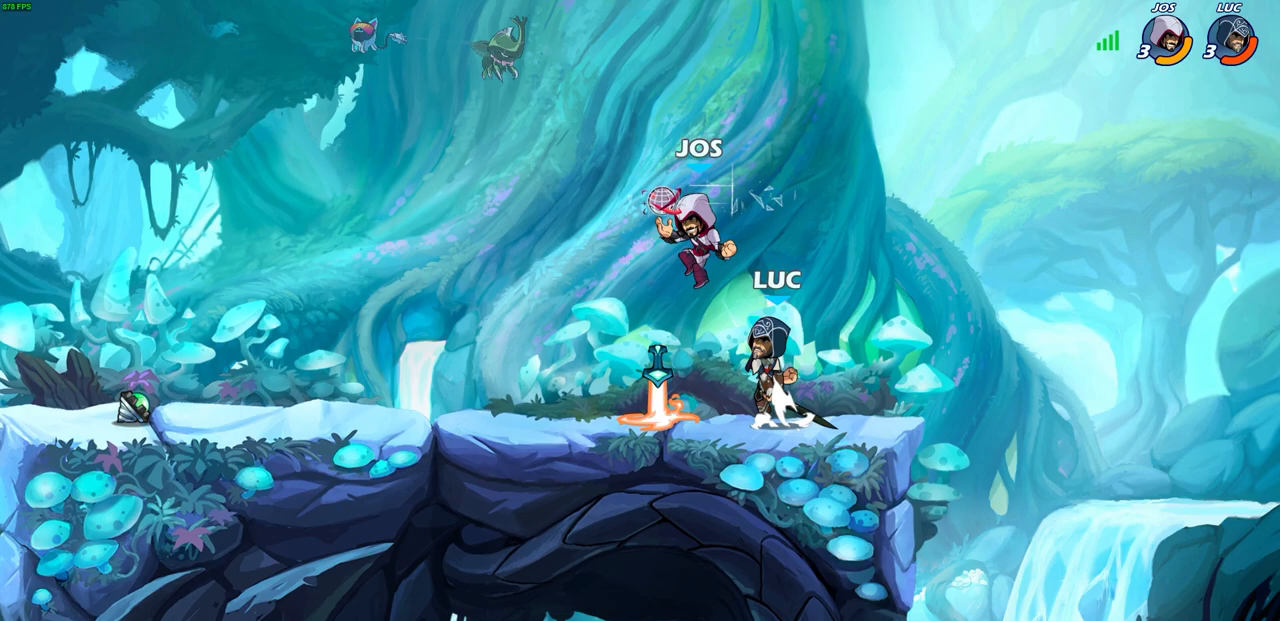
{"buttons": [], "left_stick": "left", "right_stick": "center", "events": [[17, "CROSS", "up"], [17, "SQUARE", "up"], [17, "right_stick", "down-left"], [67, "left_stick", "center"], [67, "right_stick", "center"], [433, "left_stick", "left"]]}
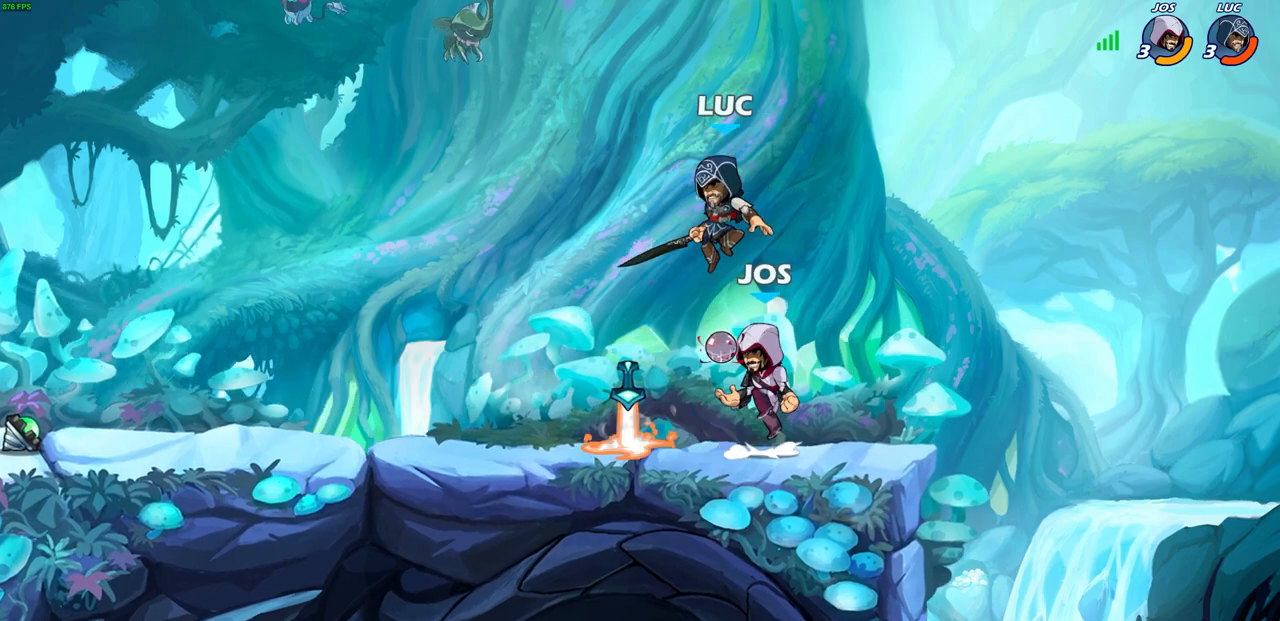
{"buttons": [], "left_stick": "center", "right_stick": "center", "events": [[117, "CROSS", "down"], [183, "left_stick", "up-left"], [317, "CROSS", "up"], [367, "left_stick", "up-right"], [417, "left_stick", "center"]]}
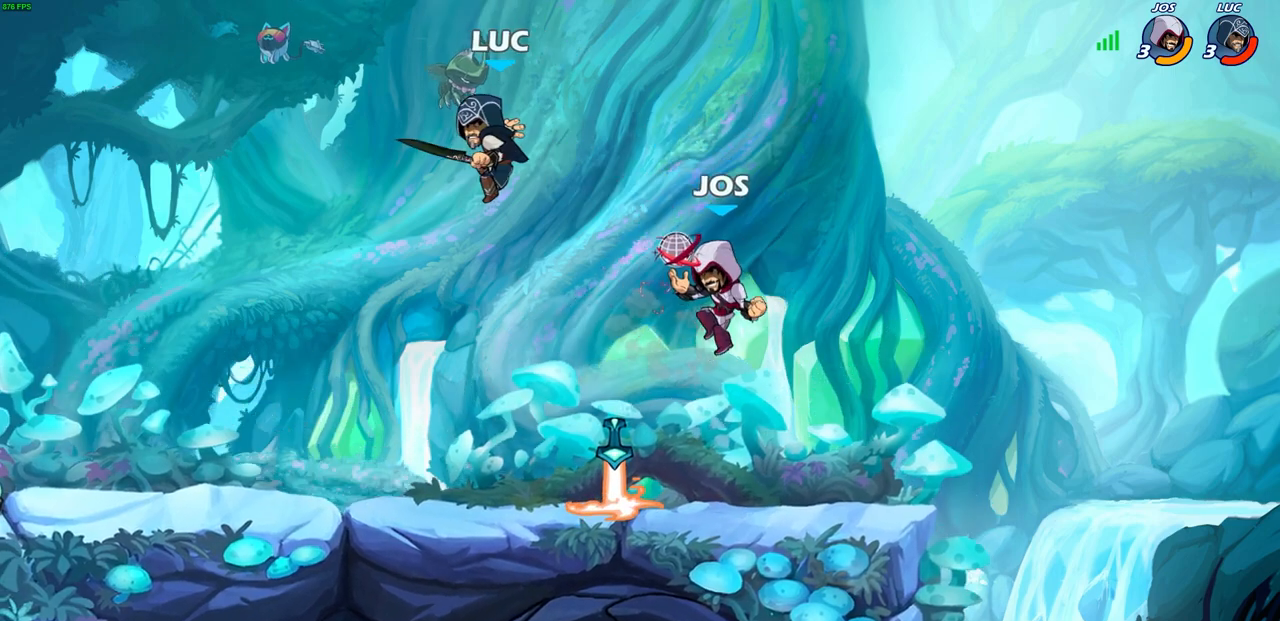
{"buttons": [], "left_stick": "center", "right_stick": "center", "events": [[150, "R2", "down"], [333, "left_stick", "right"], [367, "CIRCLE", "down"], [383, "R2", "up"], [433, "CIRCLE", "up"], [450, "left_stick", "center"]]}
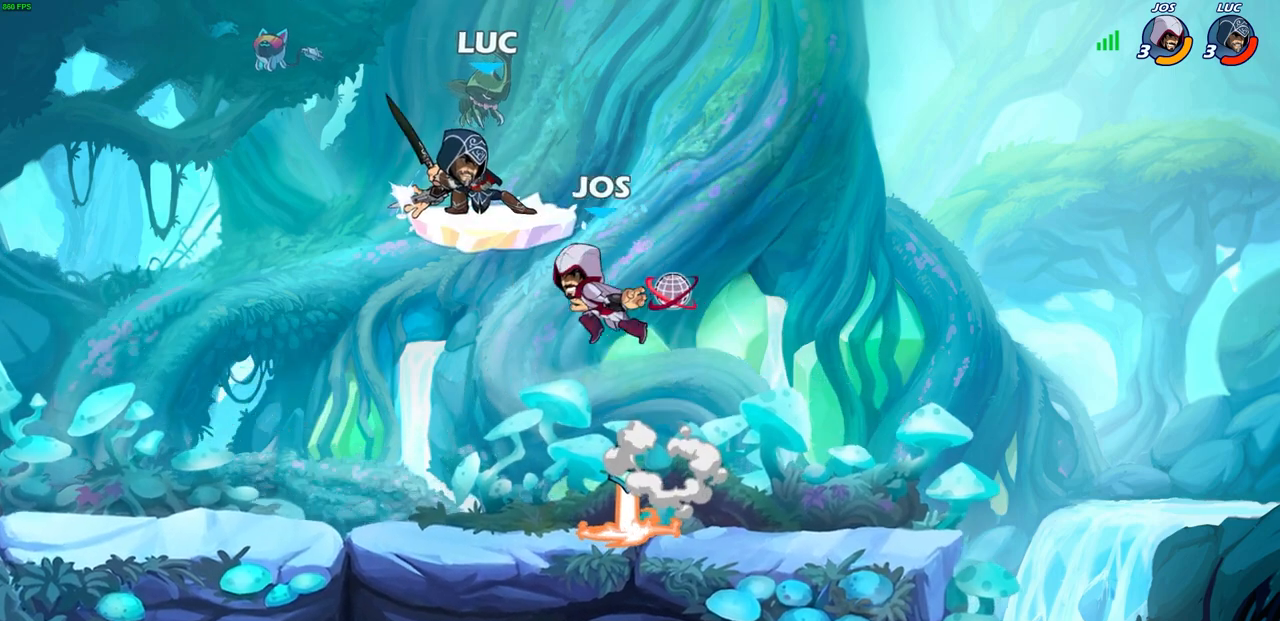
{"buttons": [], "left_stick": "center", "right_stick": "center", "events": []}
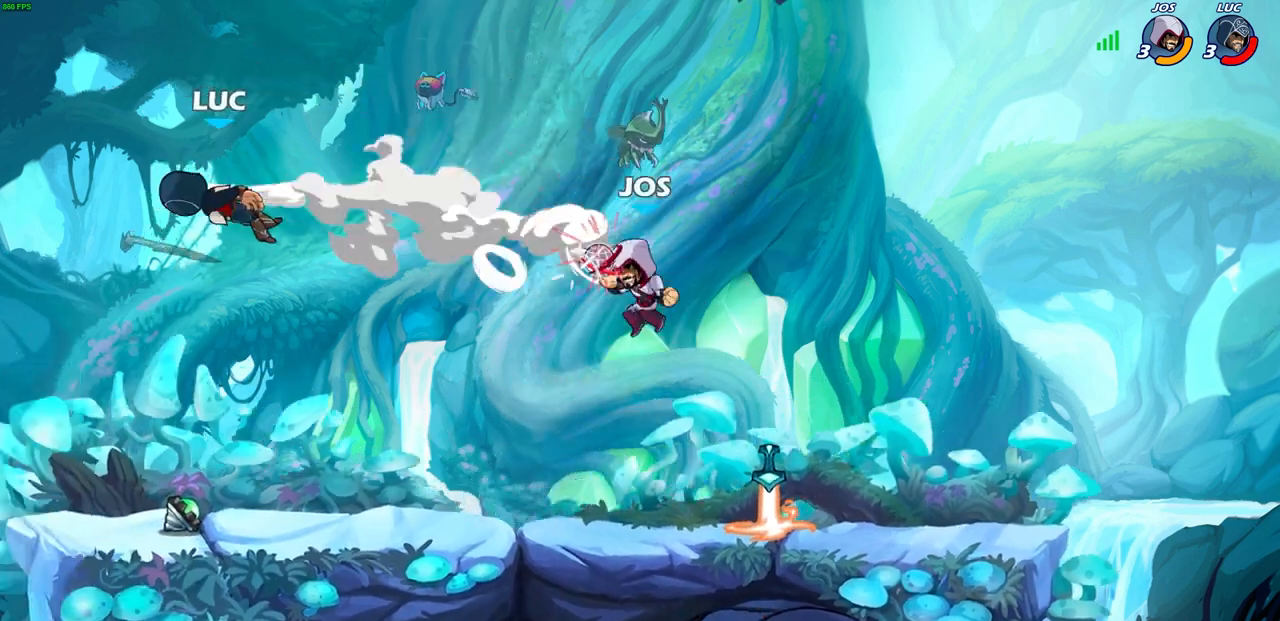
{"buttons": [], "left_stick": "down-right", "right_stick": "center", "events": [[267, "left_stick", "right"], [467, "left_stick", "down-right"]]}
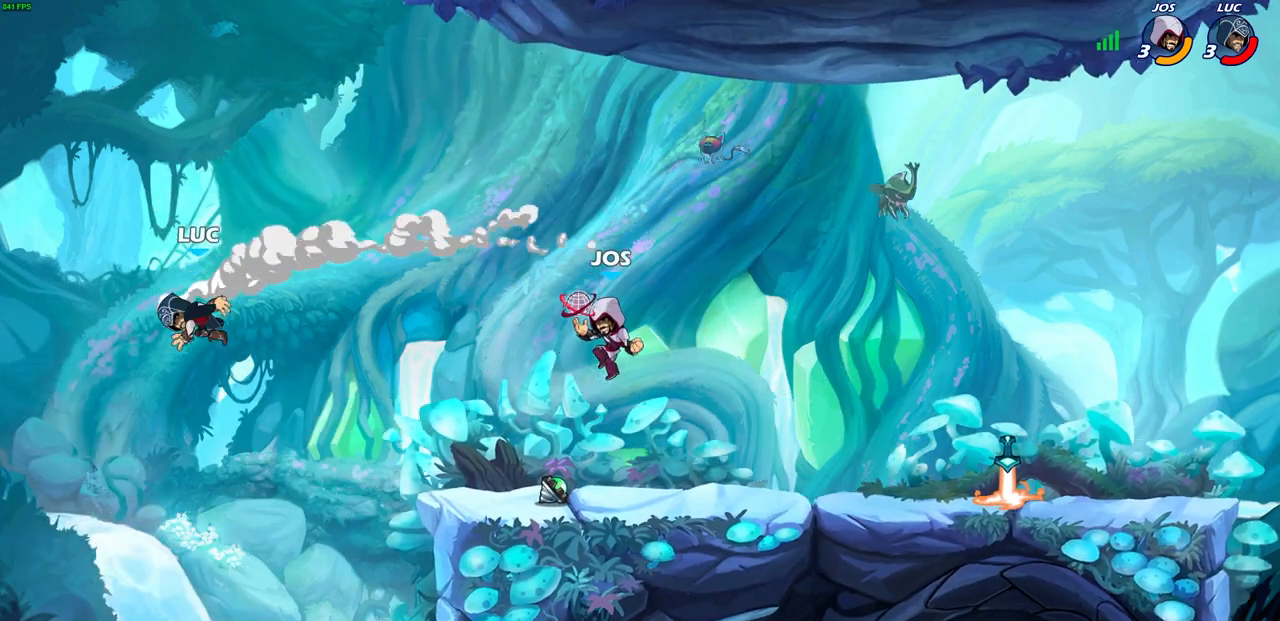
{"buttons": ["CIRCLE"], "left_stick": "up-right", "right_stick": "center", "events": [[267, "CROSS", "down"], [317, "left_stick", "up-right"], [383, "CIRCLE", "down"], [383, "CROSS", "up"]]}
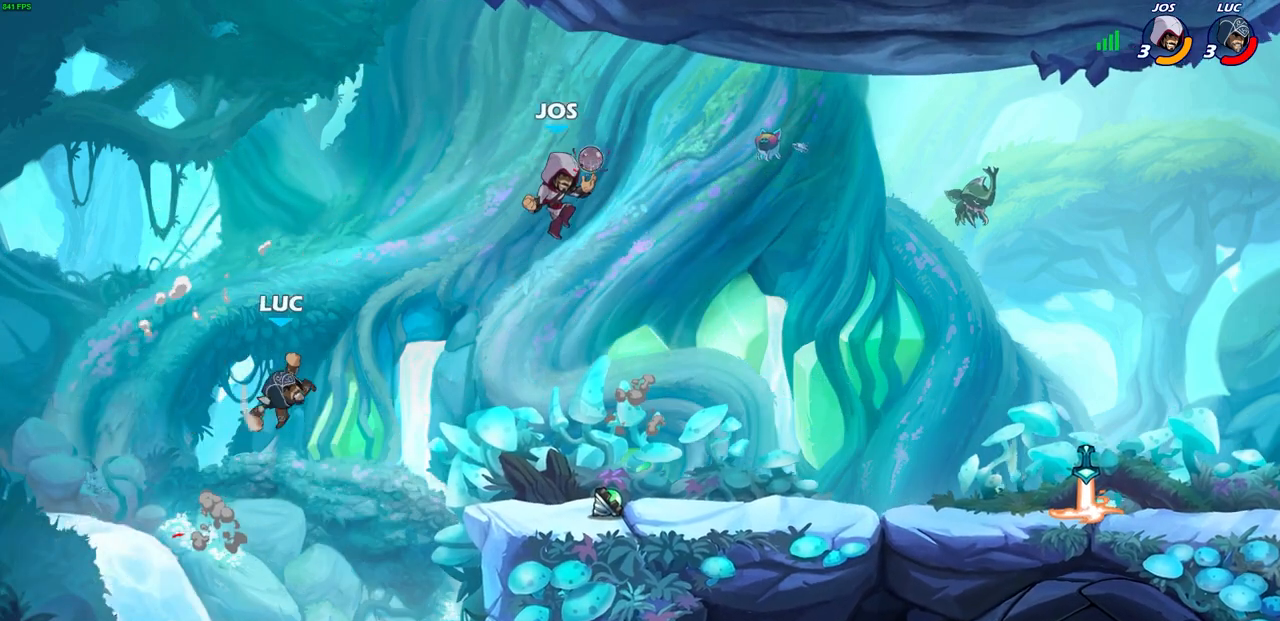
{"buttons": [], "left_stick": "up-left", "right_stick": "center", "events": [[17, "CIRCLE", "up"], [350, "left_stick", "up-left"]]}
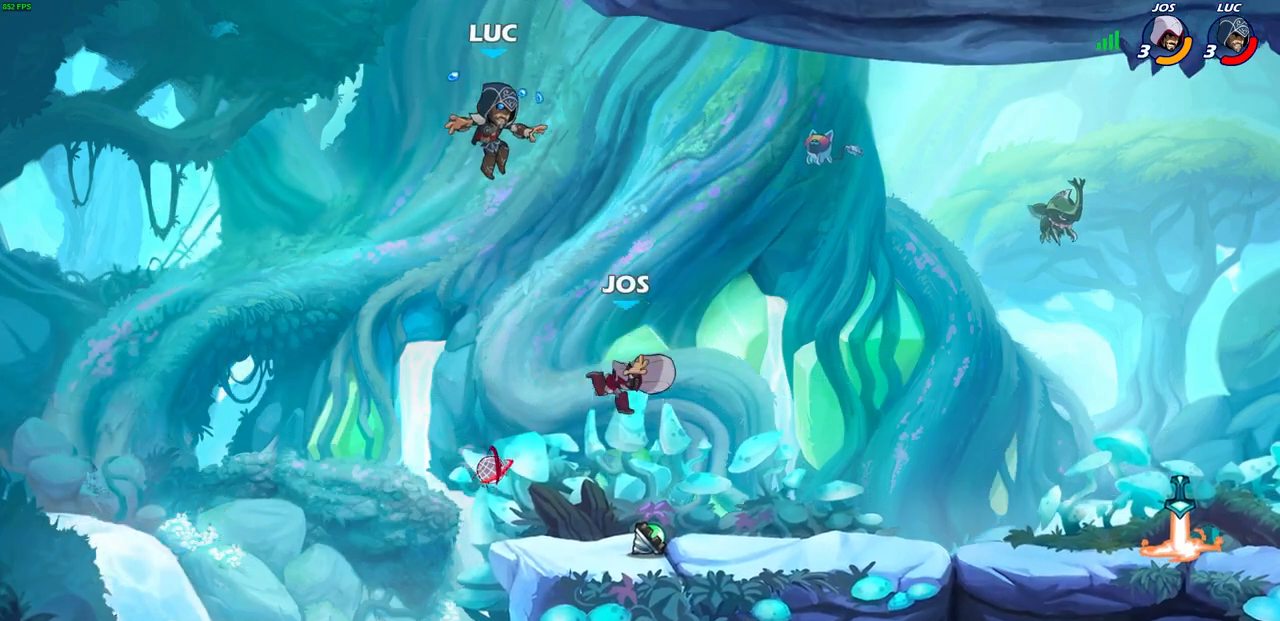
{"buttons": [], "left_stick": "down-right", "right_stick": "center", "events": [[67, "left_stick", "right"], [200, "left_stick", "down"], [500, "left_stick", "down-right"]]}
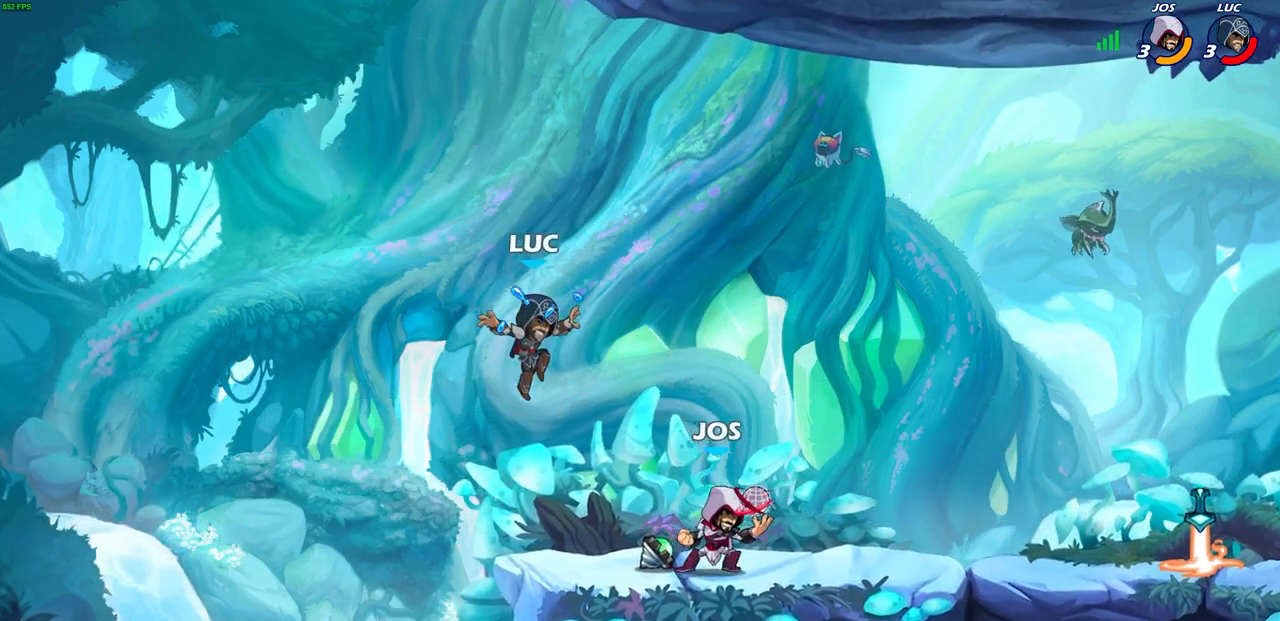
{"buttons": ["CROSS", "R1"], "left_stick": "up-left", "right_stick": "center", "events": [[250, "left_stick", "right"], [350, "CROSS", "down"], [383, "R1", "down"], [383, "left_stick", "up-left"]]}
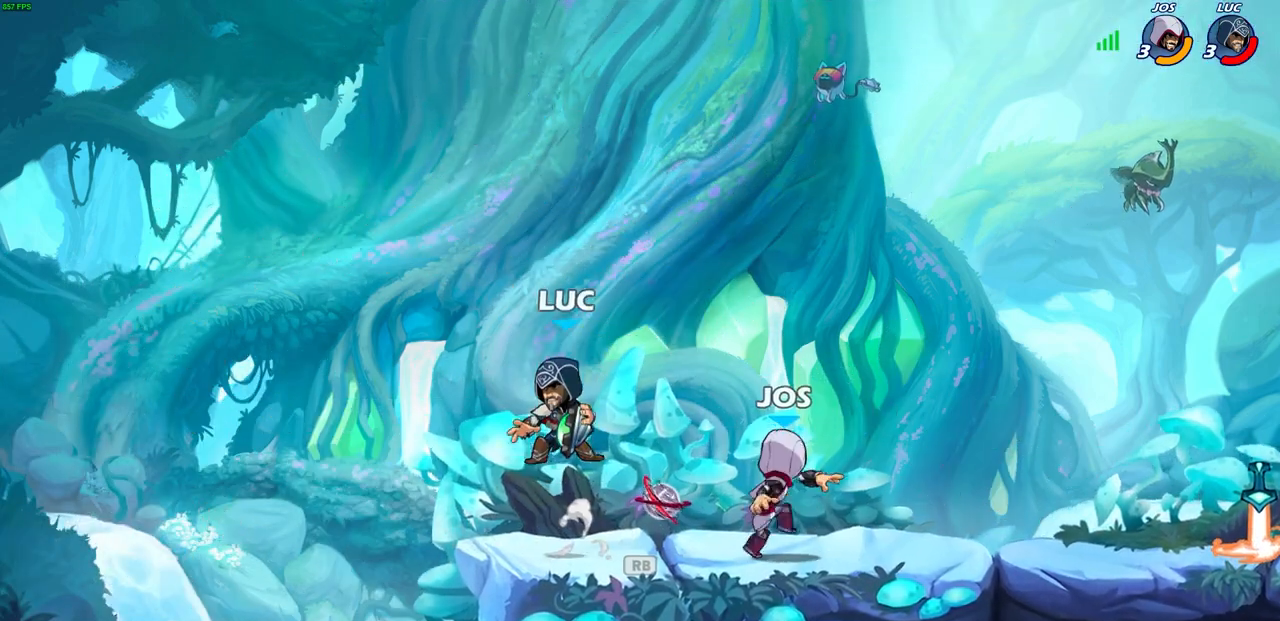
{"buttons": [], "left_stick": "center", "right_stick": "center", "events": [[17, "CROSS", "up"], [17, "R1", "up"], [117, "CROSS", "down"], [150, "left_stick", "up-right"], [250, "CROSS", "up"], [250, "left_stick", "right"], [317, "CIRCLE", "down"], [383, "CIRCLE", "up"], [417, "left_stick", "center"]]}
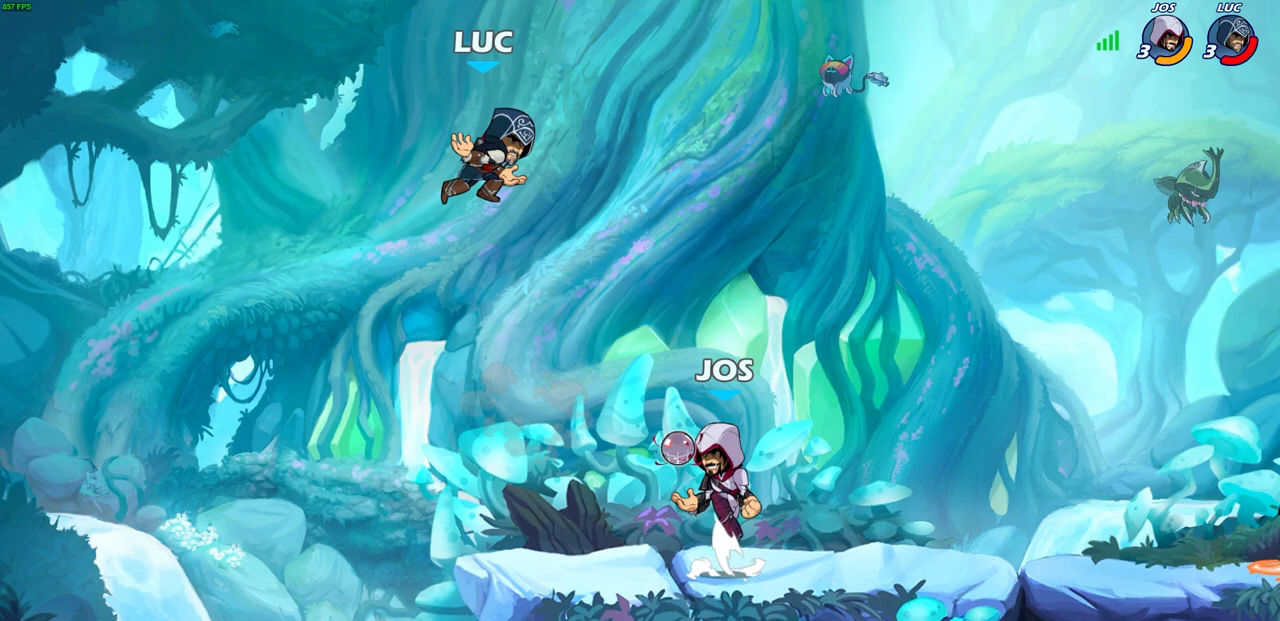
{"buttons": [], "left_stick": "down", "right_stick": "center", "events": [[200, "left_stick", "right"], [250, "left_stick", "down-right"], [417, "left_stick", "down"]]}
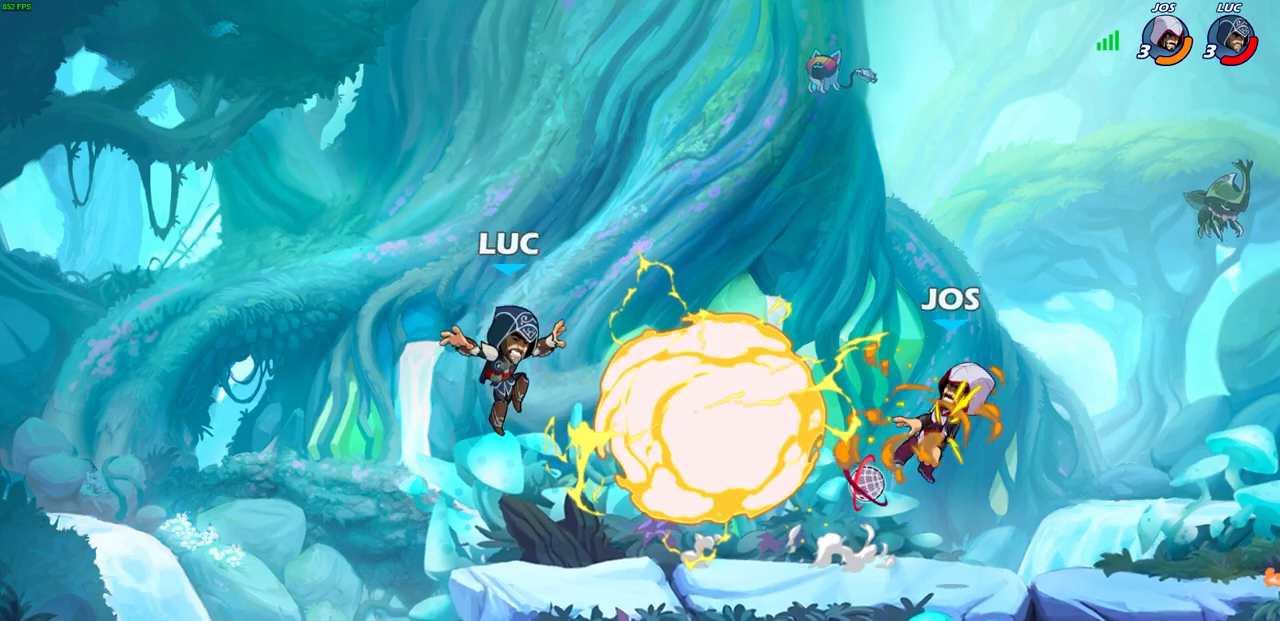
{"buttons": [], "left_stick": "right", "right_stick": "center", "events": [[33, "left_stick", "right"], [250, "left_stick", "center"], [317, "left_stick", "left"], [483, "left_stick", "right"]]}
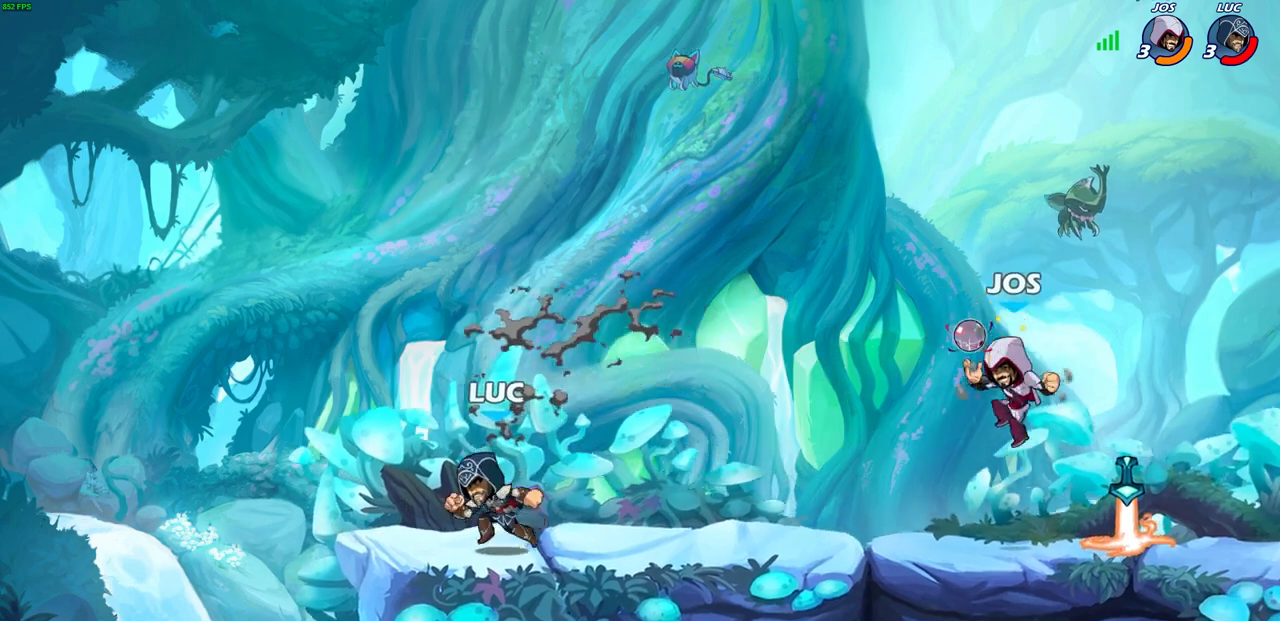
{"buttons": ["CIRCLE"], "left_stick": "right", "right_stick": "center", "events": [[167, "R1", "down"], [167, "R2", "down"], [183, "CIRCLE", "down"], [283, "R1", "up"], [283, "R2", "up"]]}
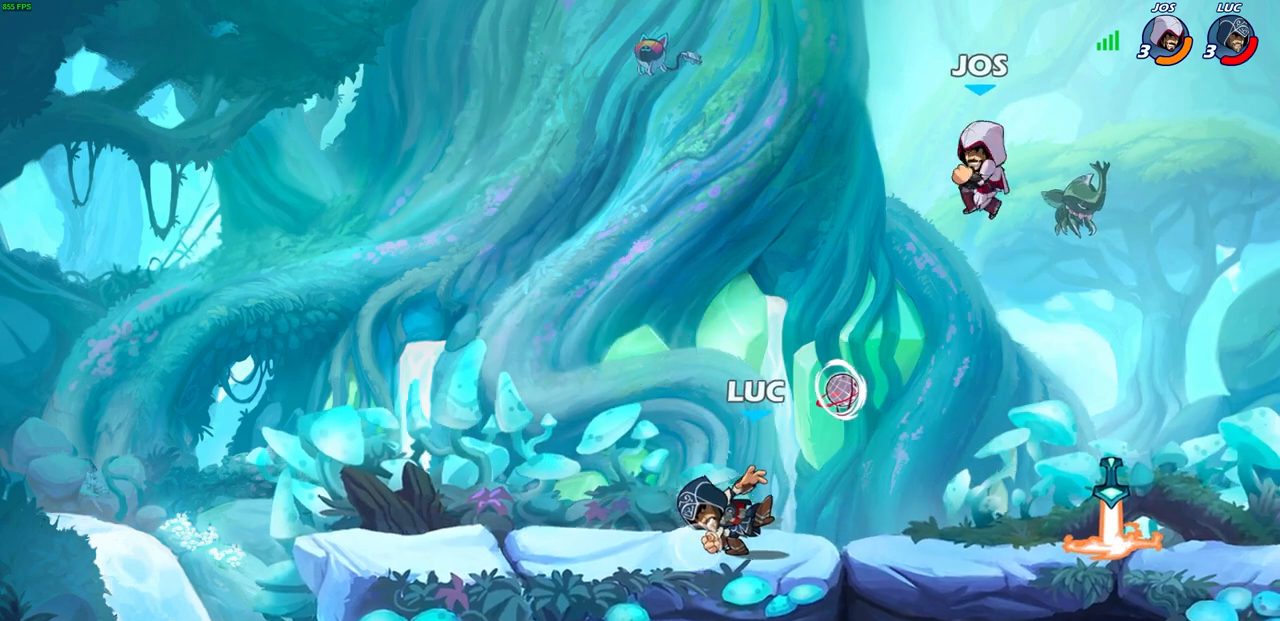
{"buttons": [], "left_stick": "center", "right_stick": "center", "events": [[333, "CIRCLE", "up"], [367, "left_stick", "center"]]}
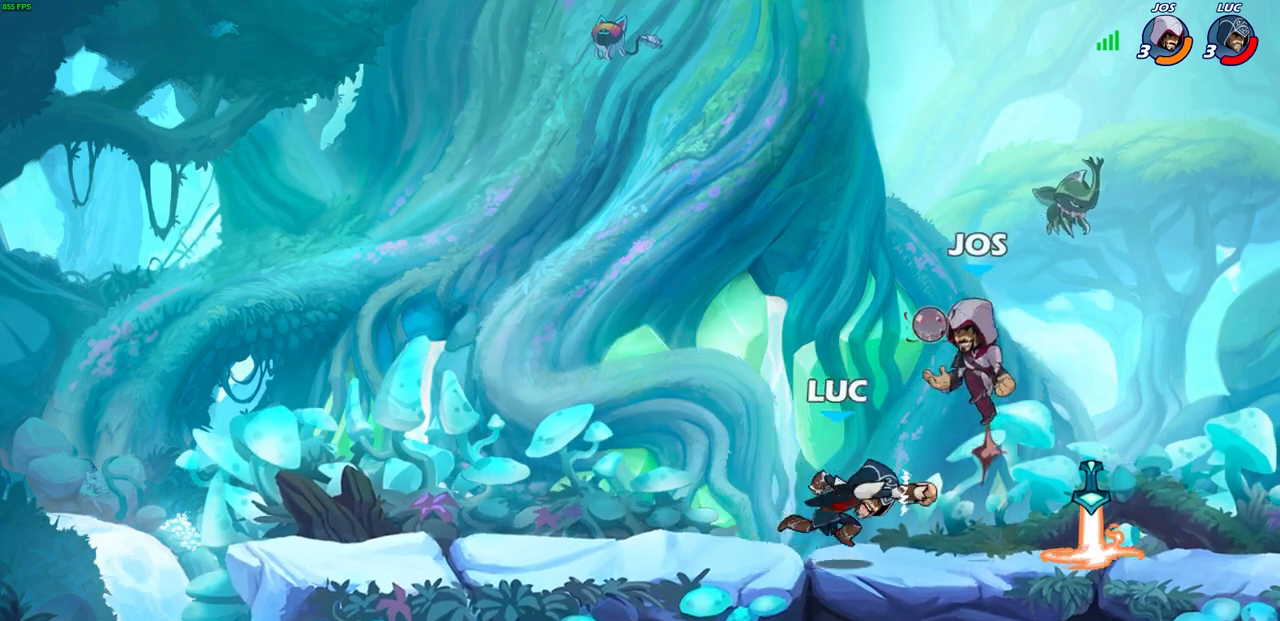
{"buttons": ["CROSS", "R1"], "left_stick": "up-left", "right_stick": "center", "events": [[67, "left_stick", "right"], [200, "left_stick", "center"], [383, "left_stick", "up-left"], [467, "CROSS", "down"], [467, "R1", "down"]]}
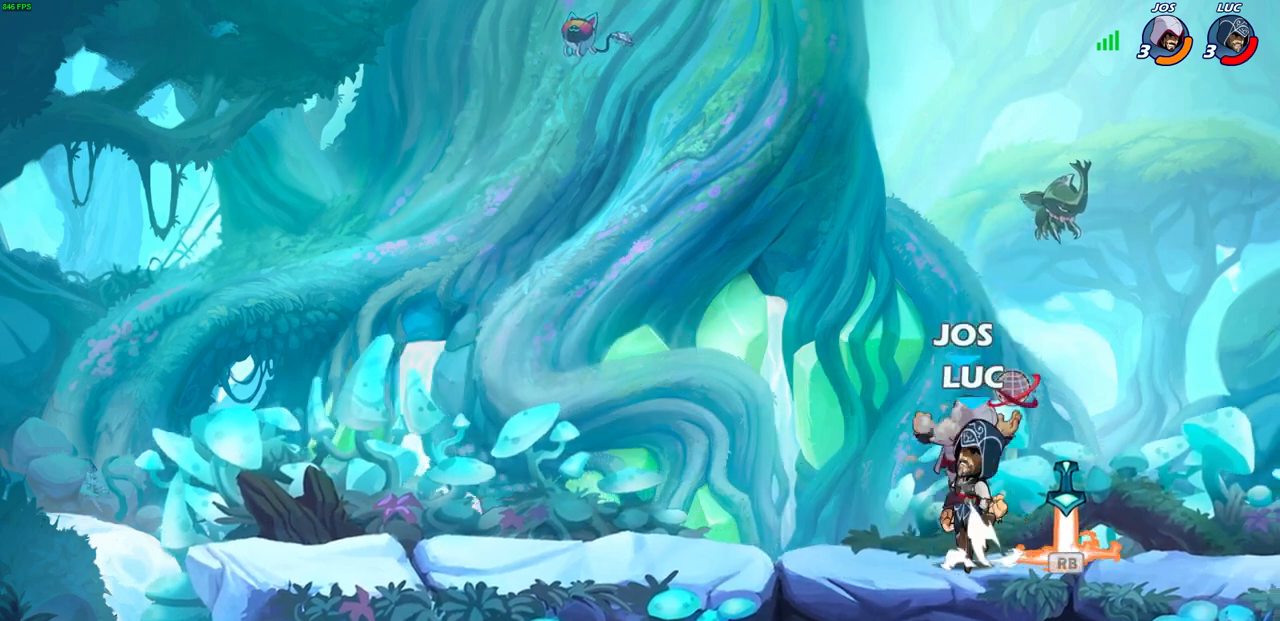
{"buttons": [], "left_stick": "right", "right_stick": "center", "events": [[50, "R1", "up"], [67, "CROSS", "up"], [233, "left_stick", "down"], [400, "left_stick", "right"]]}
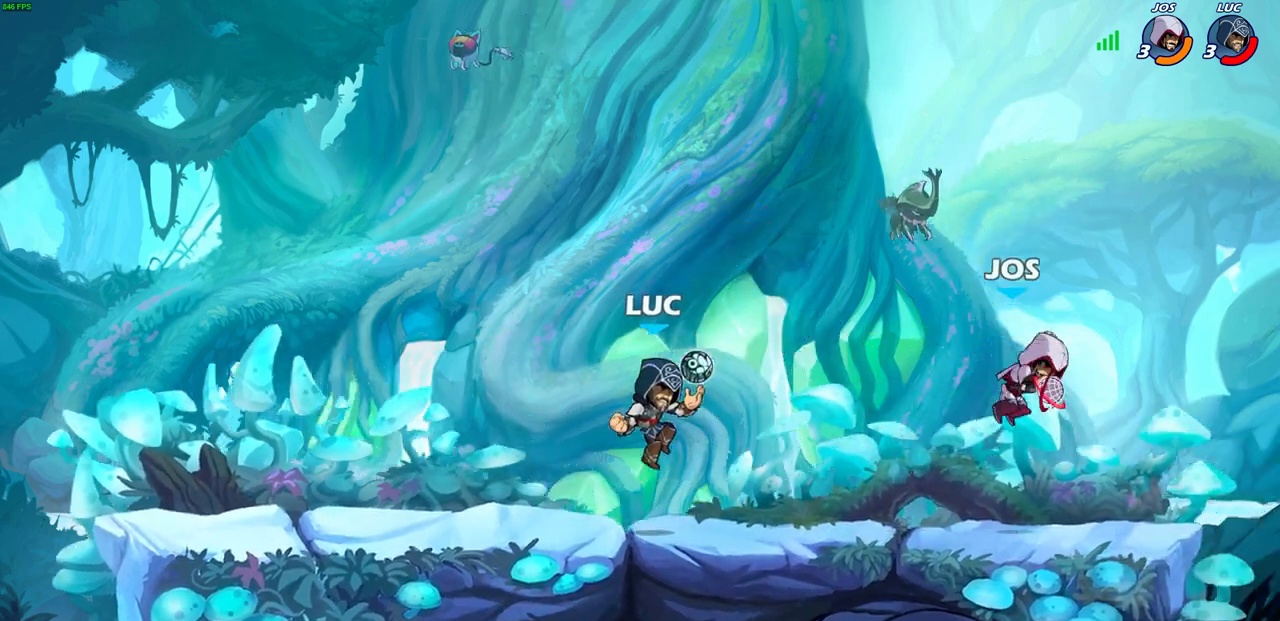
{"buttons": ["CIRCLE", "R2"], "left_stick": "down", "right_stick": "center", "events": [[383, "R2", "down"], [383, "left_stick", "down"], [400, "CIRCLE", "down"]]}
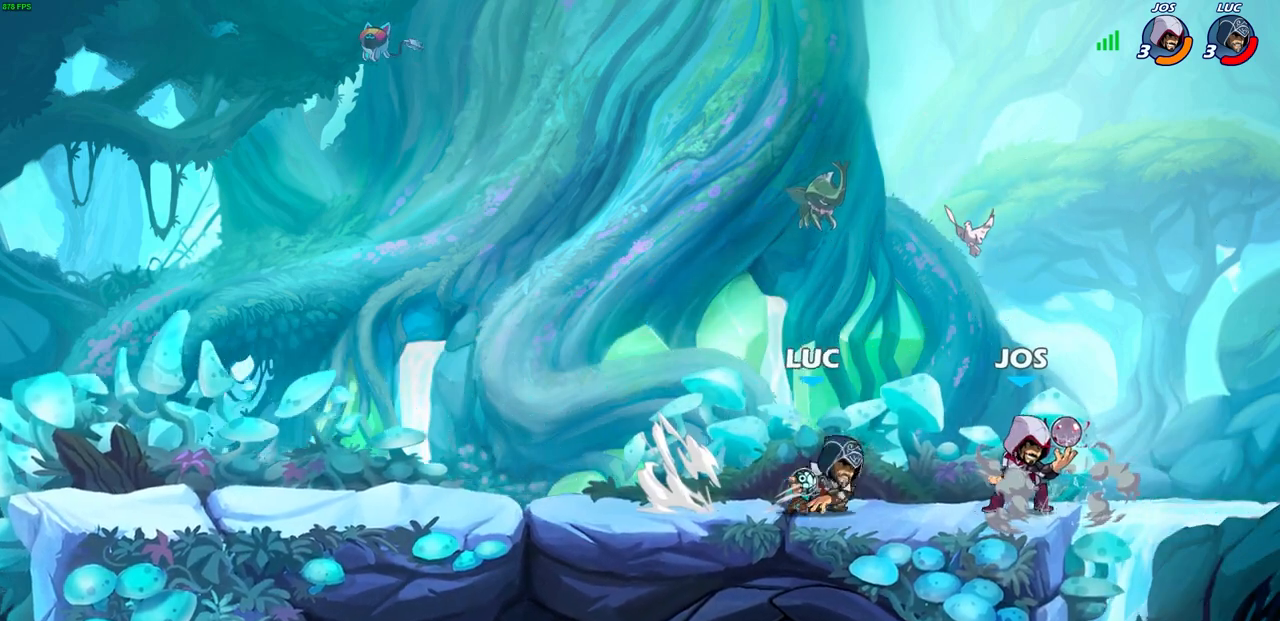
{"buttons": [], "left_stick": "center", "right_stick": "center", "events": [[17, "R2", "up"], [50, "CIRCLE", "up"], [283, "left_stick", "center"]]}
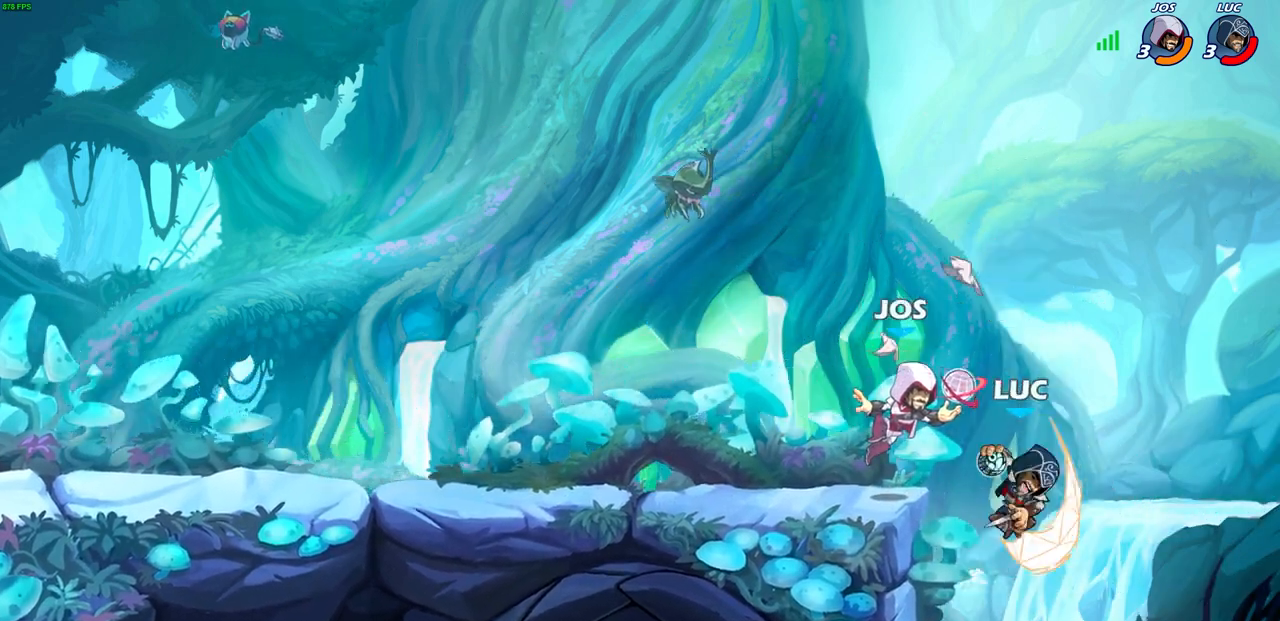
{"buttons": [], "left_stick": "up-left", "right_stick": "center", "events": [[267, "left_stick", "right"], [383, "left_stick", "down"], [483, "left_stick", "up-left"]]}
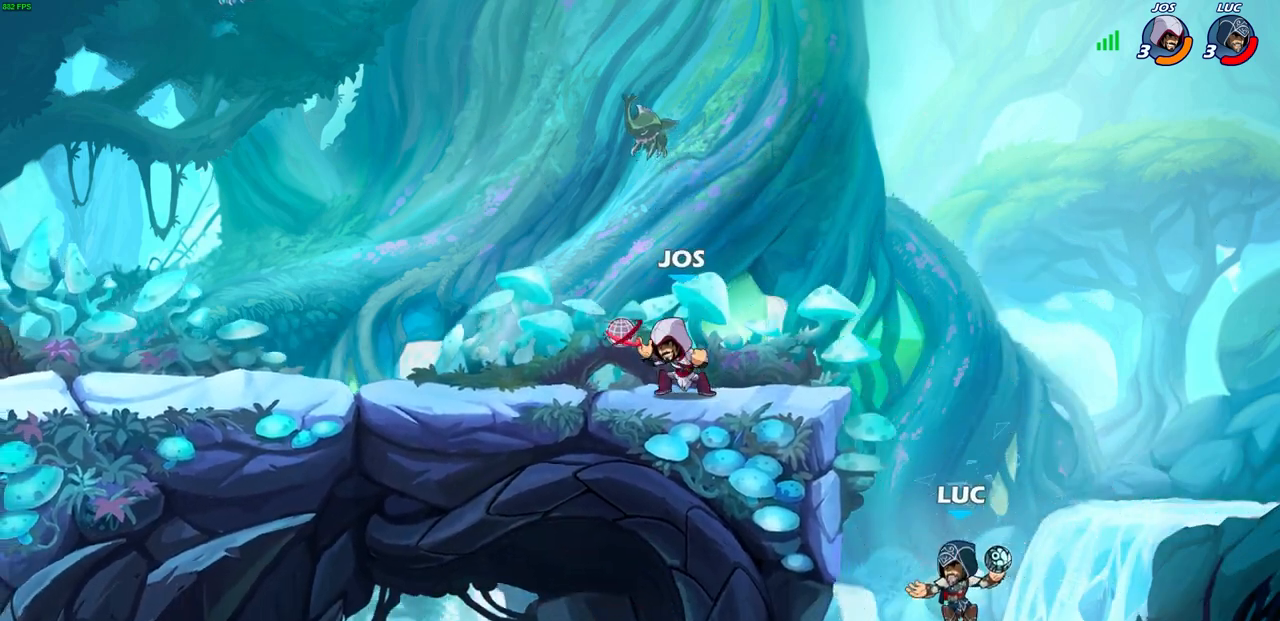
{"buttons": [], "left_stick": "right", "right_stick": "center", "events": [[100, "CROSS", "down"], [383, "CROSS", "up"], [433, "left_stick", "up-right"], [500, "left_stick", "right"]]}
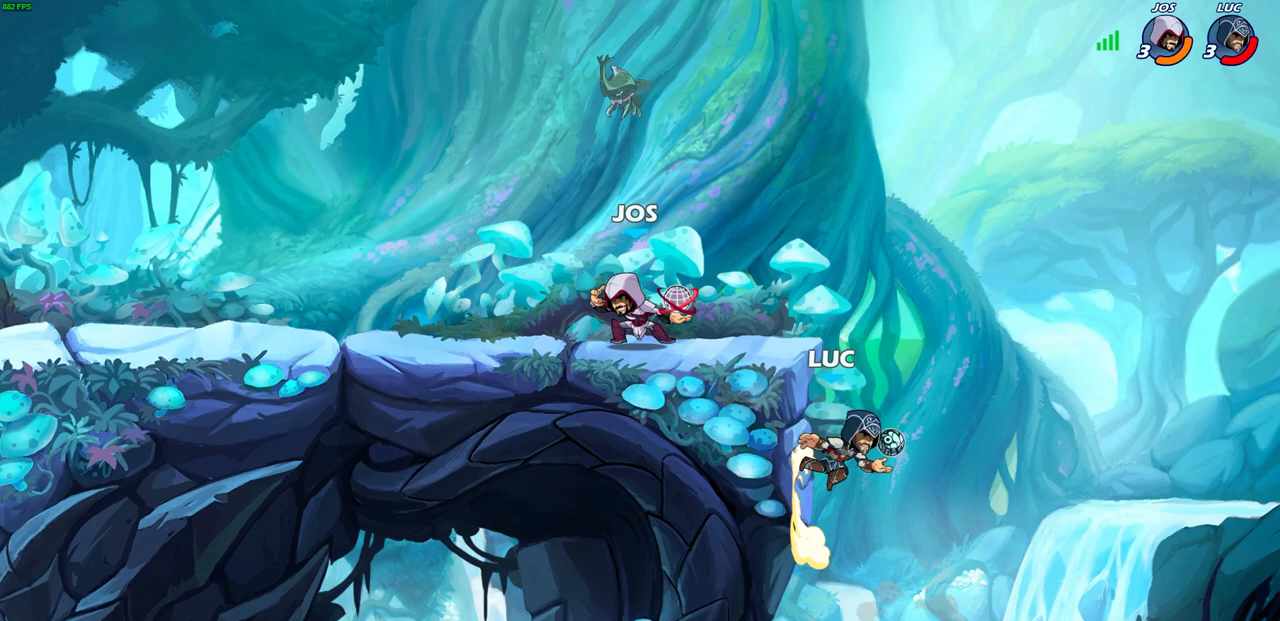
{"buttons": [], "left_stick": "center", "right_stick": "center", "events": [[150, "CROSS", "down"], [167, "left_stick", "up"], [300, "CROSS", "up"], [300, "left_stick", "left"], [383, "R2", "down"], [400, "CIRCLE", "down"], [433, "left_stick", "center"], [500, "CIRCLE", "up"], [500, "R2", "up"]]}
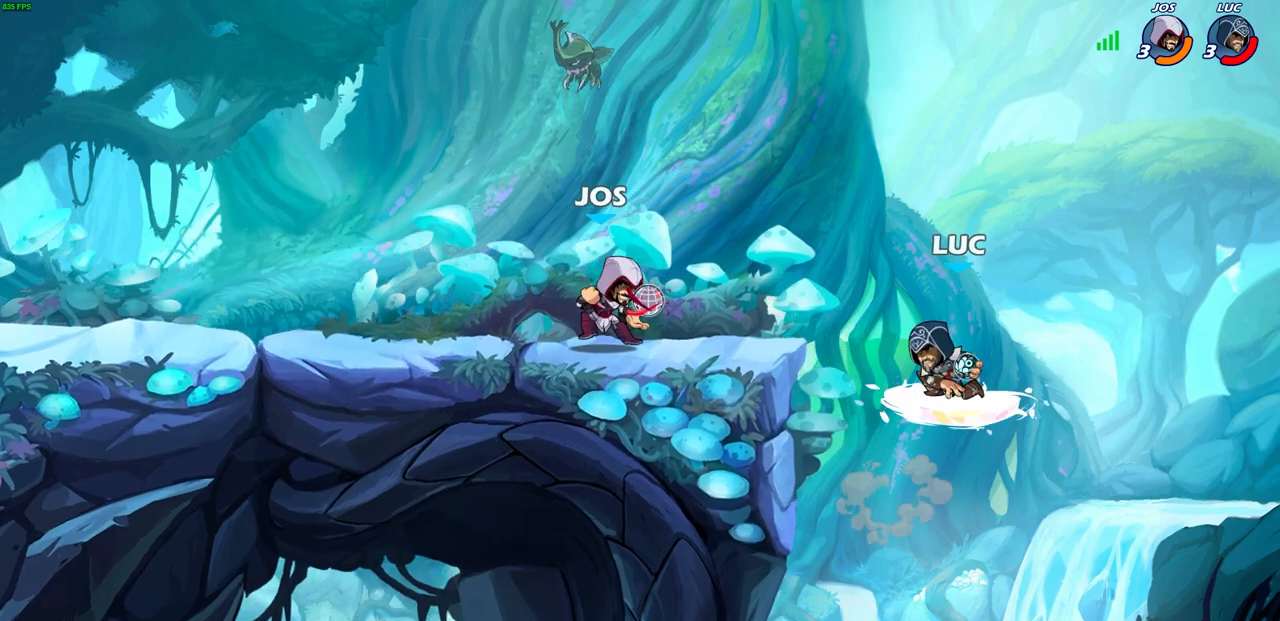
{"buttons": [], "left_stick": "left", "right_stick": "center", "events": [[133, "left_stick", "left"]]}
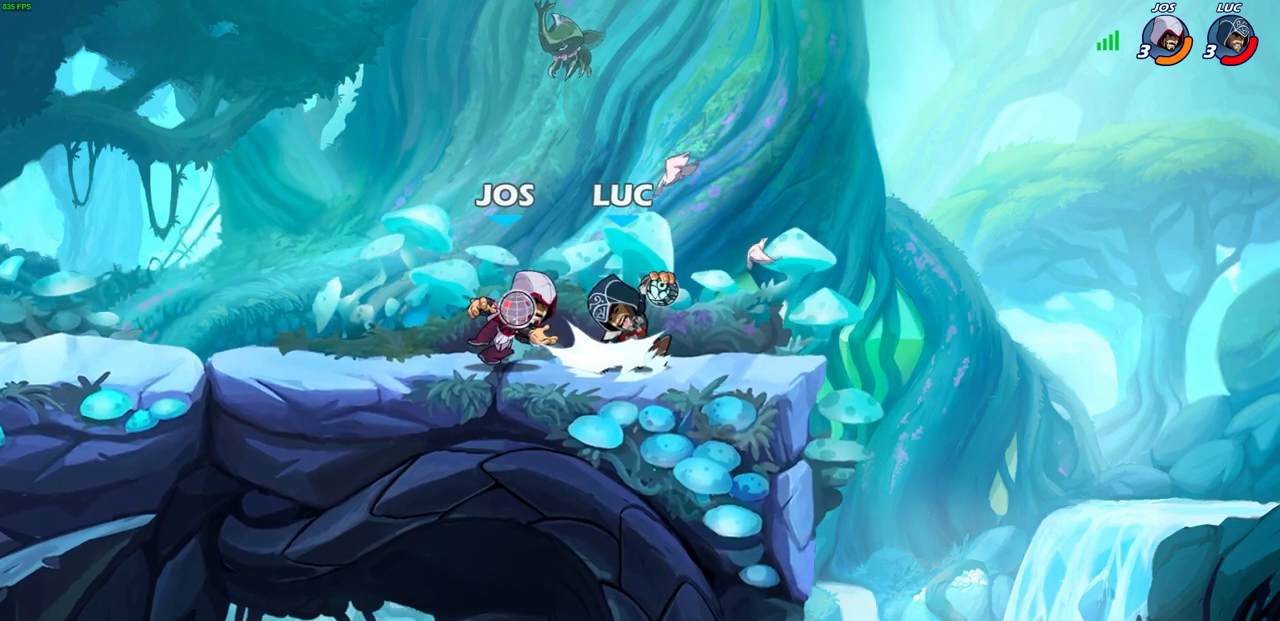
{"buttons": [], "left_stick": "center", "right_stick": "center", "events": [[200, "left_stick", "center"], [383, "SQUARE", "down"], [417, "right_stick", "down-left"], [450, "SQUARE", "up"], [467, "right_stick", "center"]]}
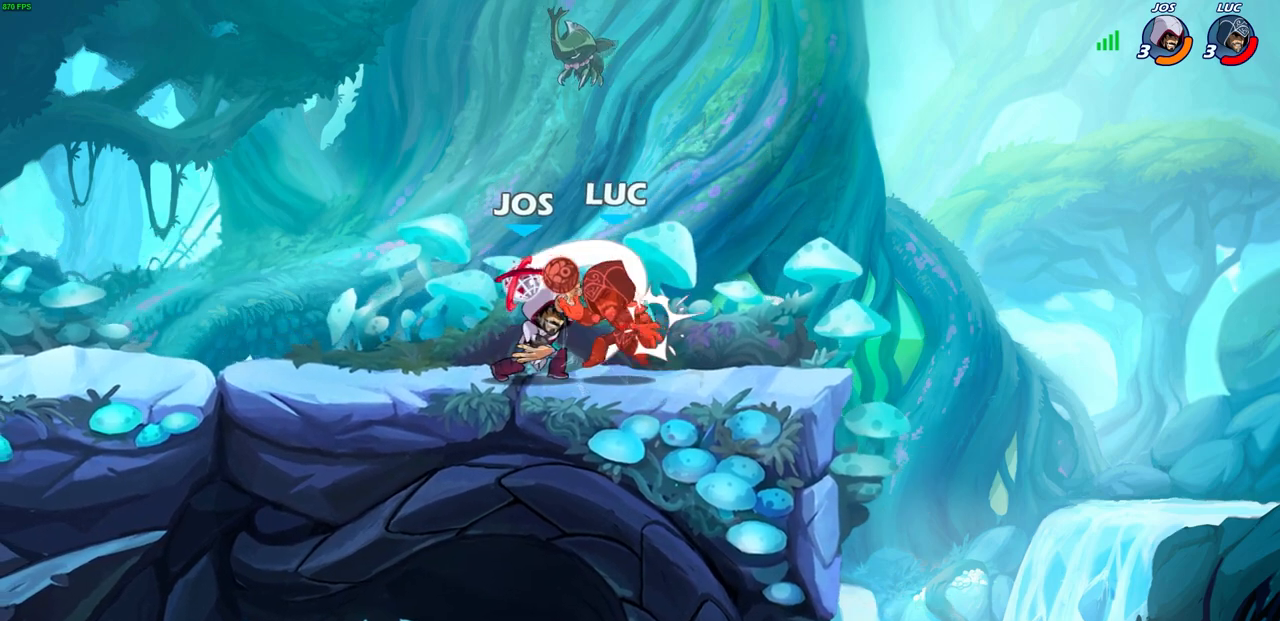
{"buttons": [], "left_stick": "right", "right_stick": "center", "events": [[50, "SQUARE", "down"], [150, "SQUARE", "up"], [400, "left_stick", "right"]]}
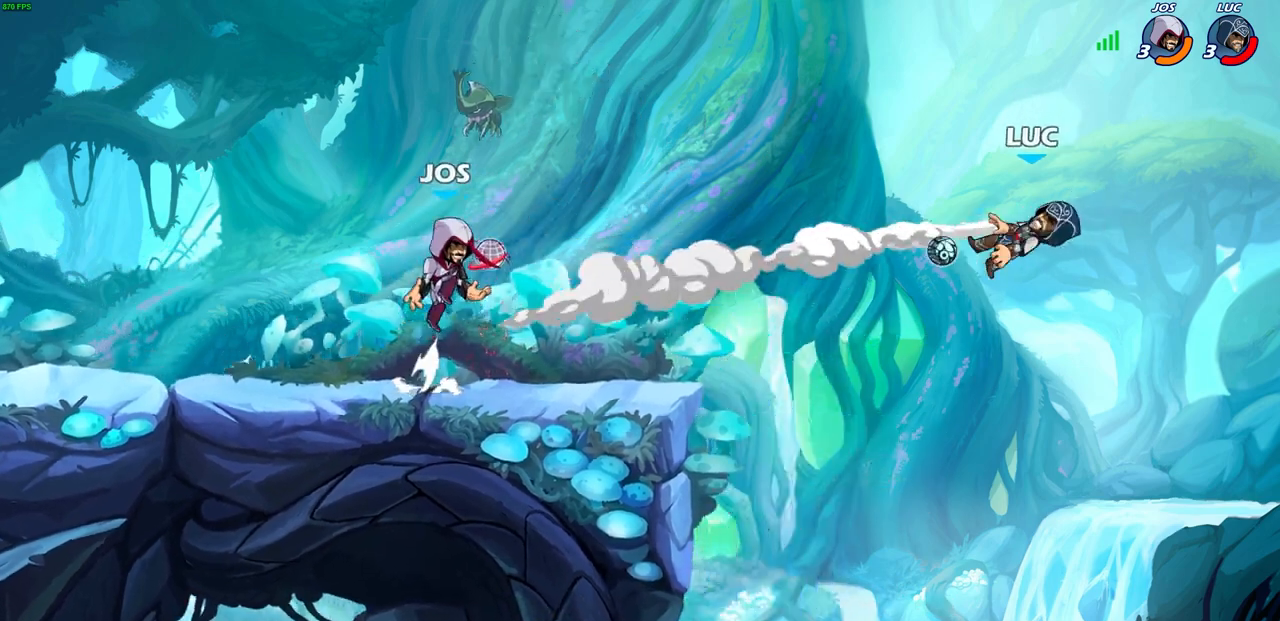
{"buttons": ["CIRCLE"], "left_stick": "left", "right_stick": "center", "events": [[50, "left_stick", "up"], [133, "left_stick", "left"], [417, "CIRCLE", "down"]]}
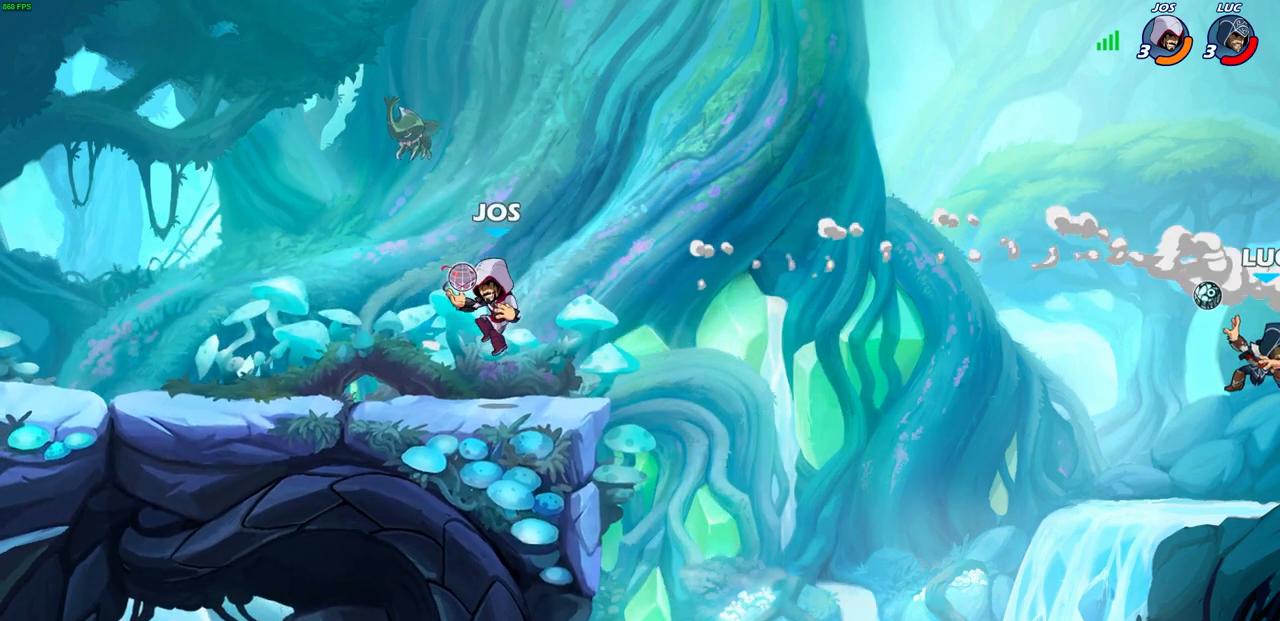
{"buttons": [], "left_stick": "up-right", "right_stick": "center", "events": [[17, "CIRCLE", "up"], [333, "left_stick", "up-right"]]}